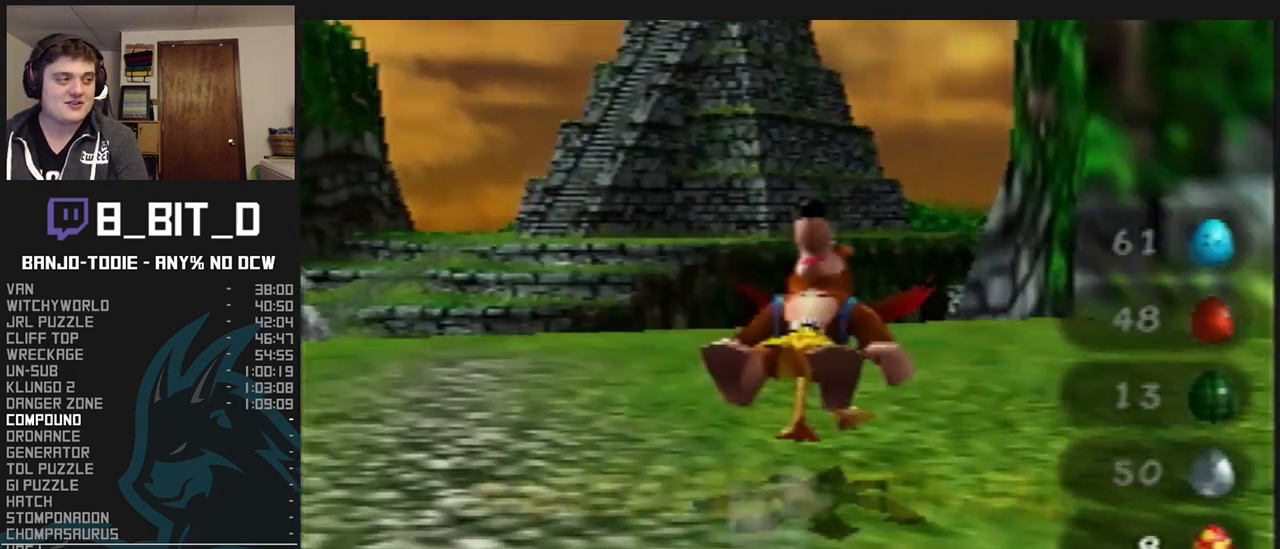
Gameplay with a controller (Nintendo layout); each line is a JSON object with the inputs held at the frame after it. "events" lists button and stick changes between this image and that frame as [ms after this image, input, new state], when the widget could be followed in between. Not read: L3 R3.
{"buttons": ["L1", "R1", "Z"], "left_stick": "up", "events": [[67, "R1", "down"], [133, "left_stick", "up"], [167, "R1", "up"], [233, "R1", "down"], [433, "A", "up"], [433, "R1", "up"], [467, "R1", "down"]]}
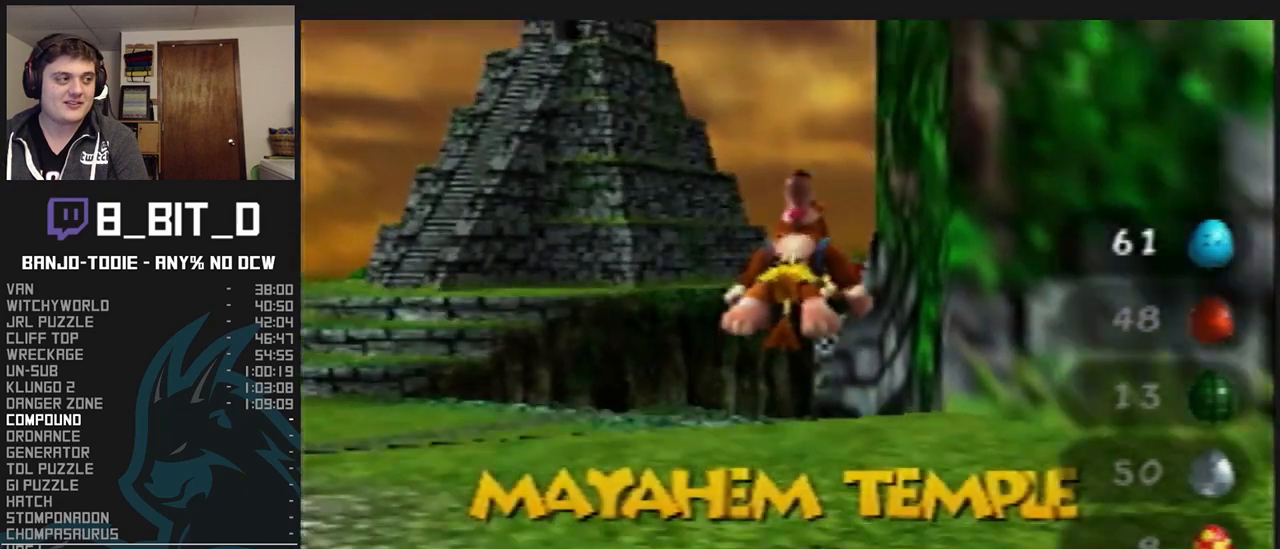
{"buttons": ["L1", "Z"], "left_stick": "up", "events": [[100, "R1", "up"], [400, "R1", "down"], [467, "R1", "up"]]}
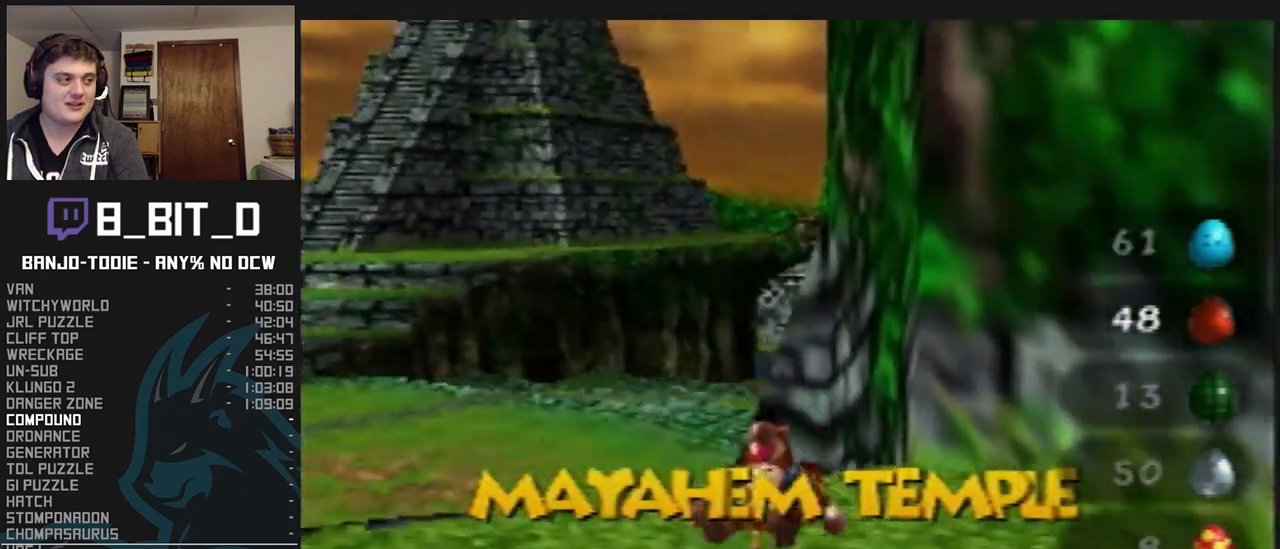
{"buttons": ["L1", "Z", "C_LEFT"], "left_stick": "up", "events": [[167, "C_LEFT", "down"]]}
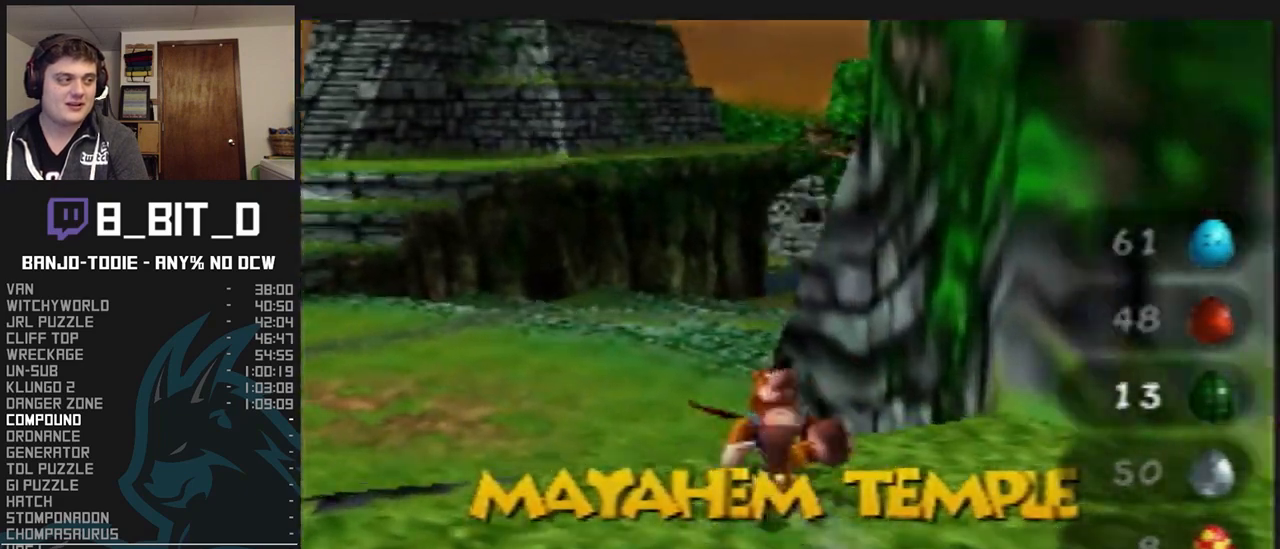
{"buttons": ["L1", "Z", "C_LEFT"], "left_stick": "up-left", "events": [[333, "left_stick", "up-left"]]}
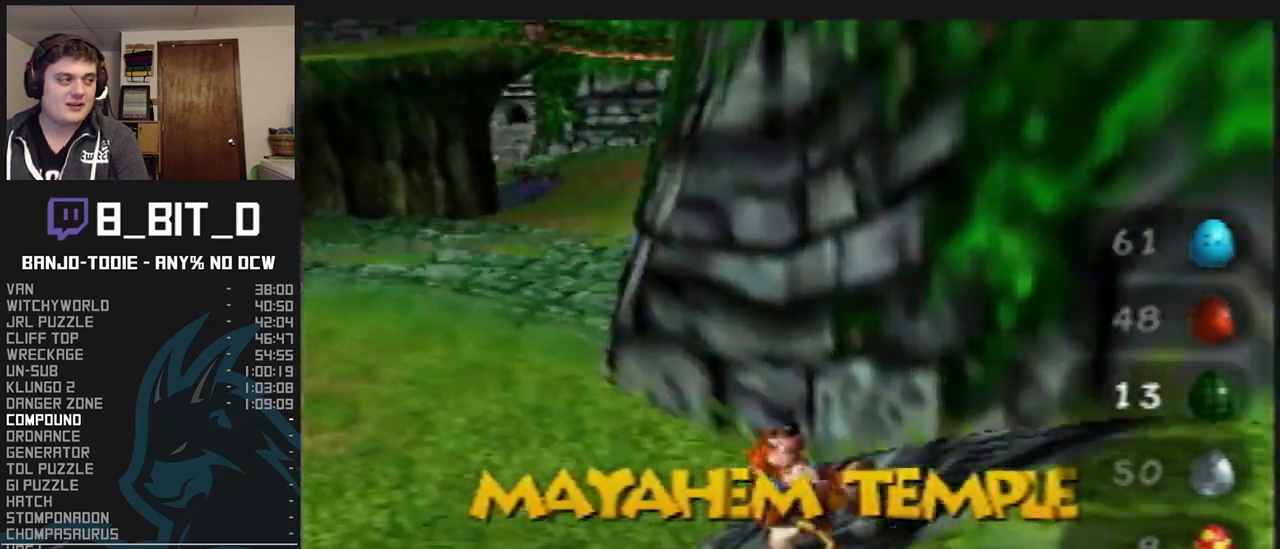
{"buttons": ["L1", "Z"], "left_stick": "up-left", "events": [[400, "C_LEFT", "up"]]}
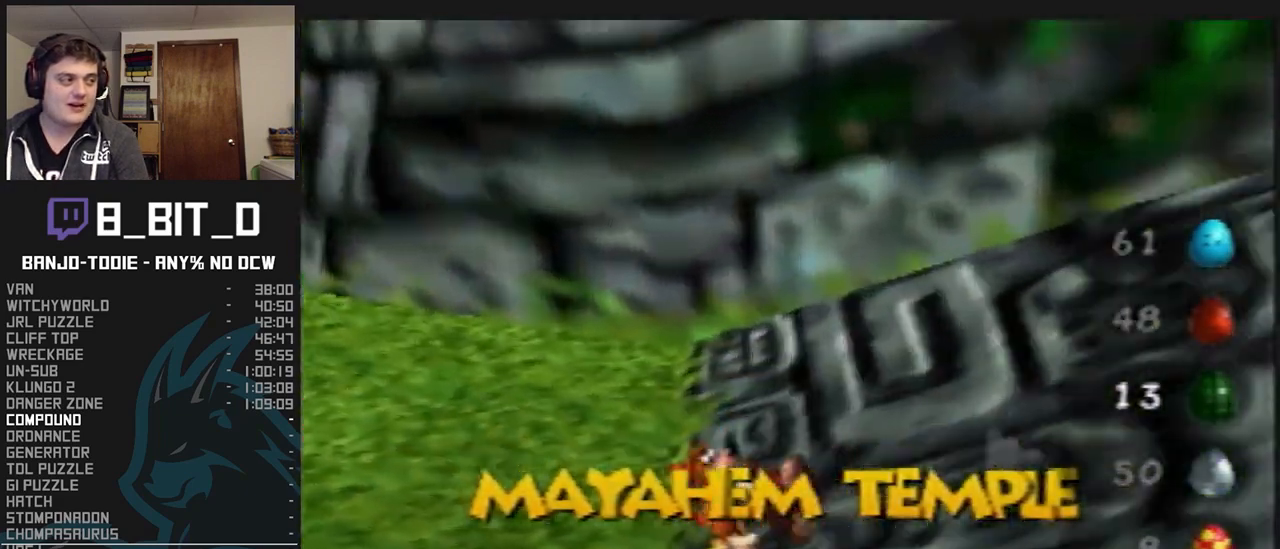
{"buttons": ["L1", "Z", "C_LEFT"], "left_stick": "up-left", "events": [[467, "C_LEFT", "down"]]}
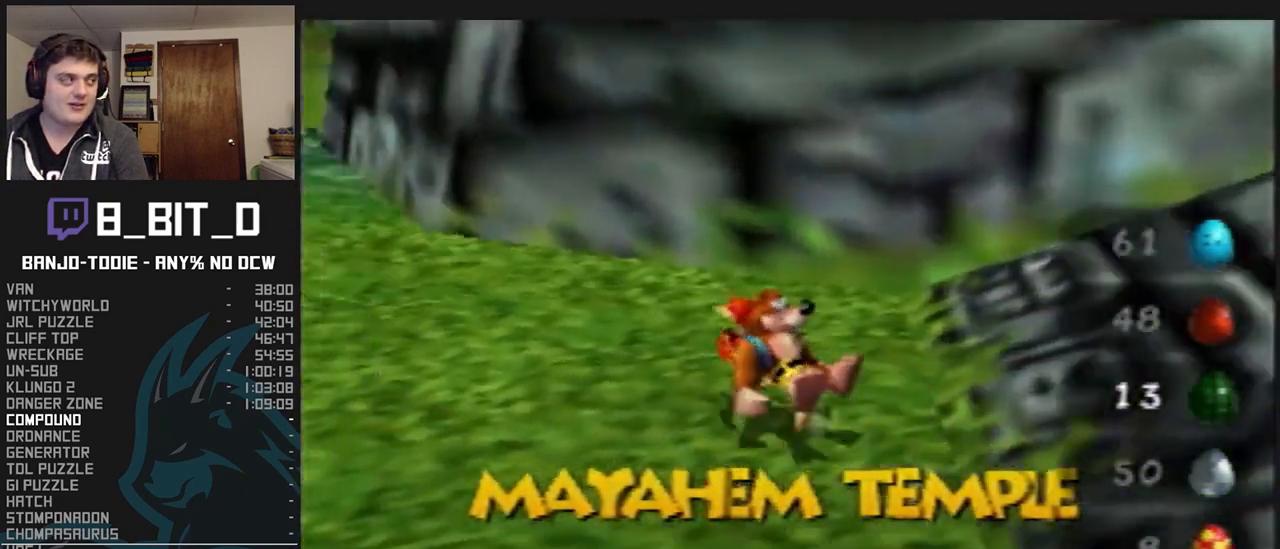
{"buttons": ["L1", "Z"], "left_stick": "up-left", "events": [[400, "C_LEFT", "up"]]}
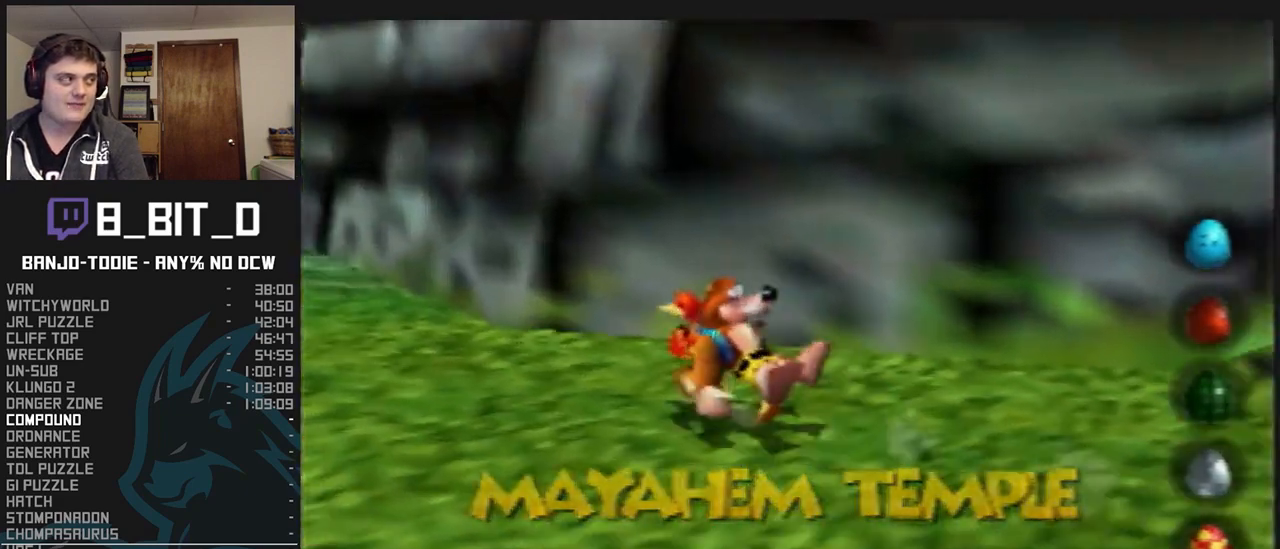
{"buttons": ["L1", "Z", "C_LEFT"], "left_stick": "left", "events": [[300, "left_stick", "left"], [500, "C_LEFT", "down"]]}
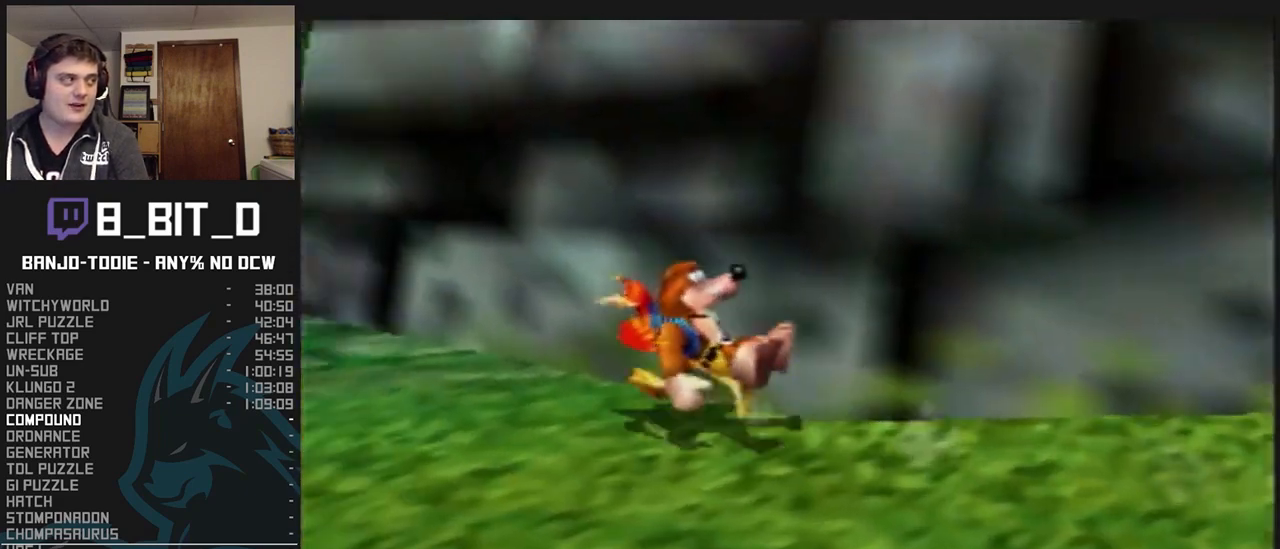
{"buttons": ["L1", "Z", "C_LEFT"], "left_stick": "up-left", "events": [[67, "left_stick", "up-left"]]}
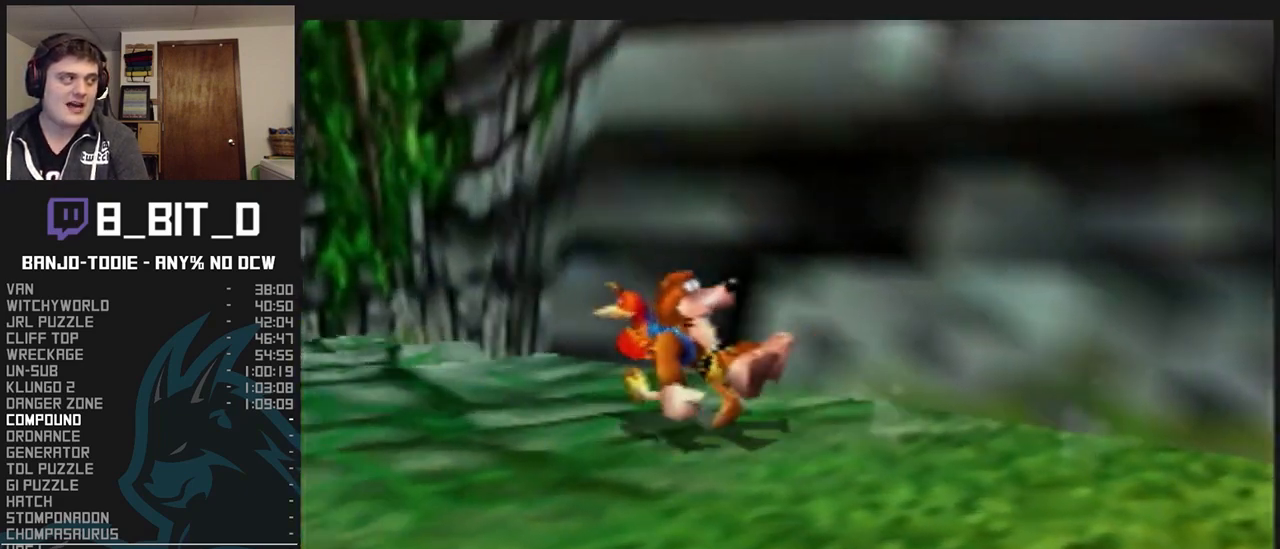
{"buttons": ["L1", "Z"], "left_stick": "up-left", "events": [[233, "C_LEFT", "up"]]}
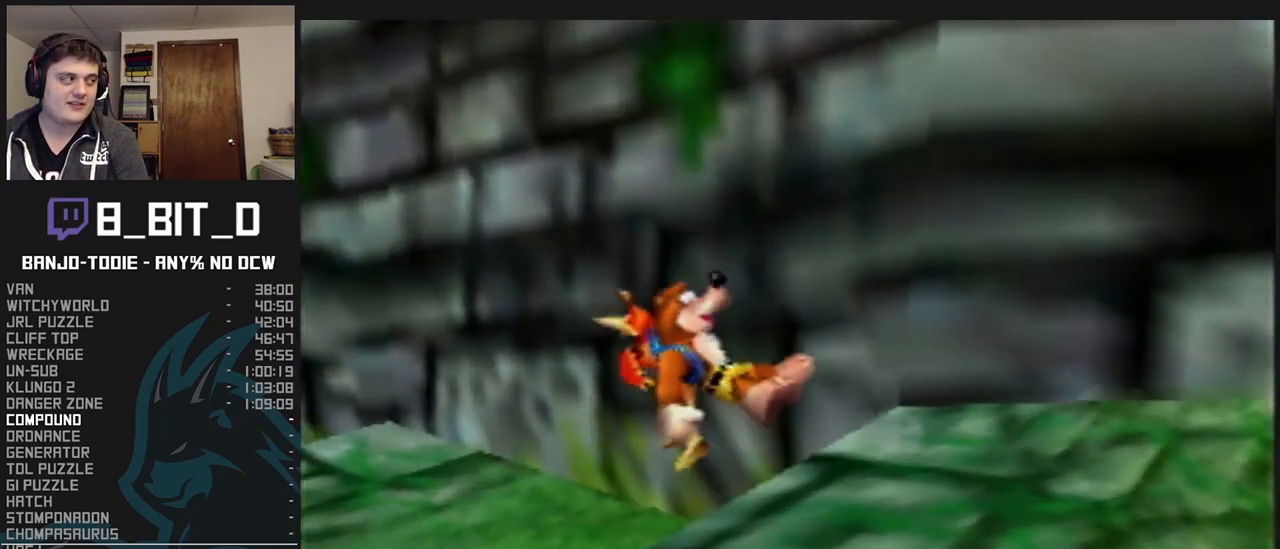
{"buttons": ["L1", "Z"], "left_stick": "up-left", "events": [[233, "C_LEFT", "down"], [400, "C_LEFT", "up"]]}
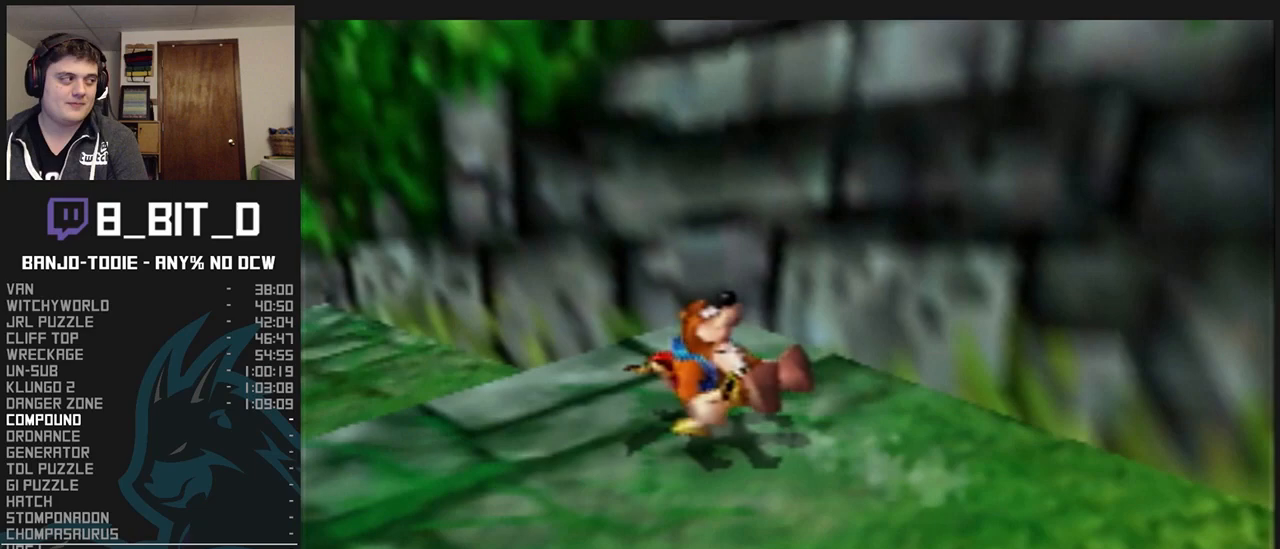
{"buttons": ["L1", "Z", "C_LEFT"], "left_stick": "up-left", "events": [[100, "A", "down"], [233, "A", "up"], [433, "C_LEFT", "down"]]}
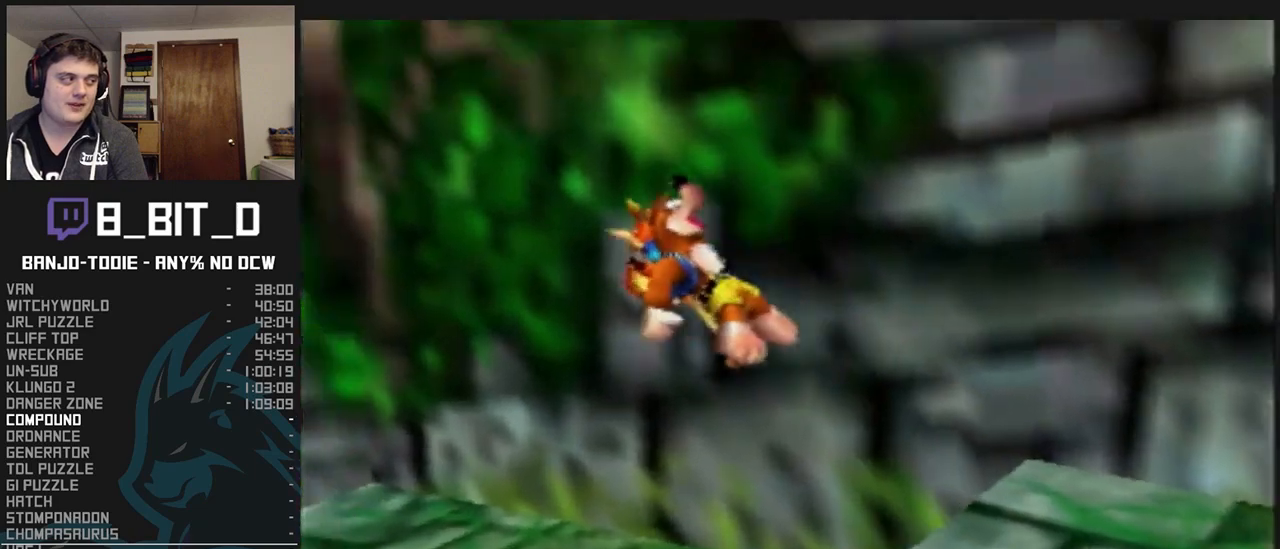
{"buttons": ["L1", "Z"], "left_stick": "left", "events": [[100, "C_LEFT", "up"], [367, "left_stick", "left"]]}
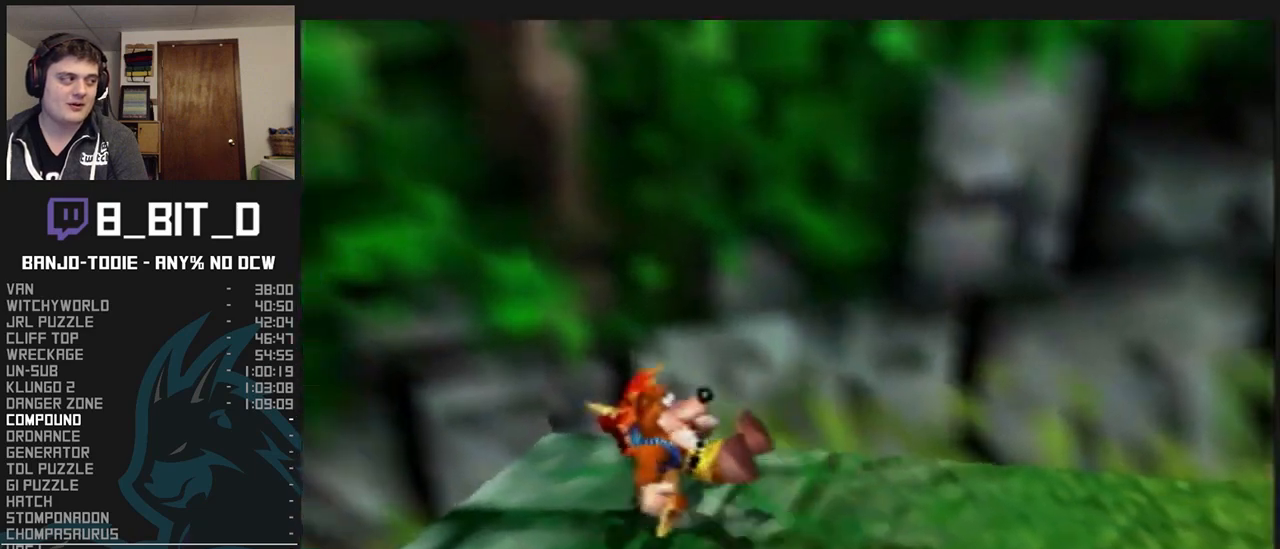
{"buttons": ["L1", "Z", "C_RIGHT"], "left_stick": "left", "events": [[33, "A", "down"], [167, "A", "up"], [267, "C_RIGHT", "down"]]}
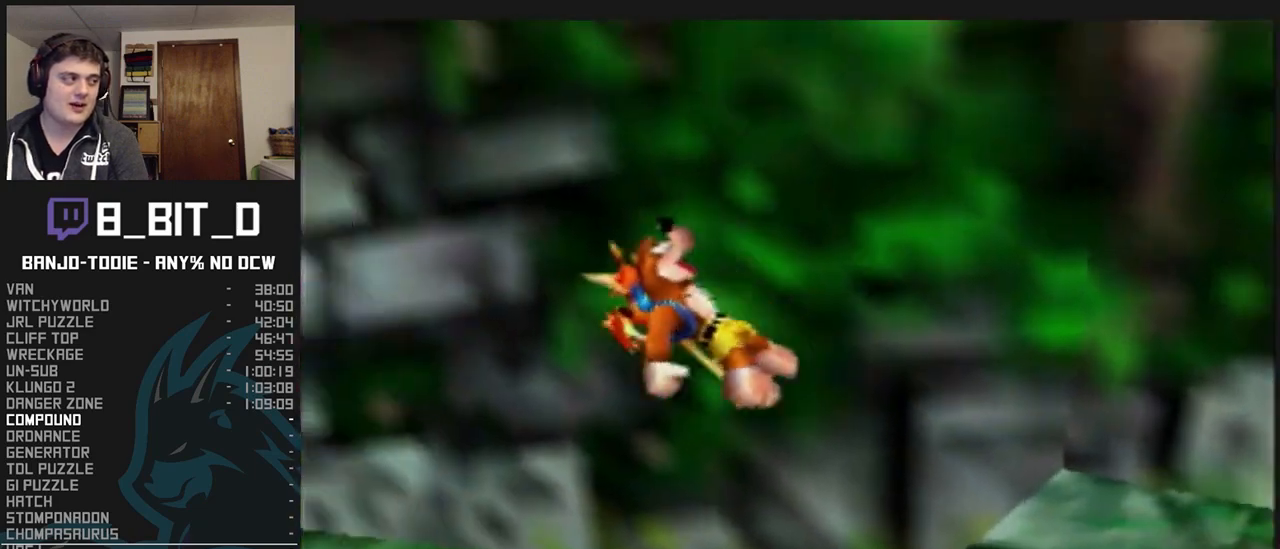
{"buttons": ["A", "L1", "R1", "Z"], "left_stick": "up-left", "events": [[233, "left_stick", "up-left"], [333, "C_RIGHT", "up"], [333, "R1", "down"], [500, "A", "down"]]}
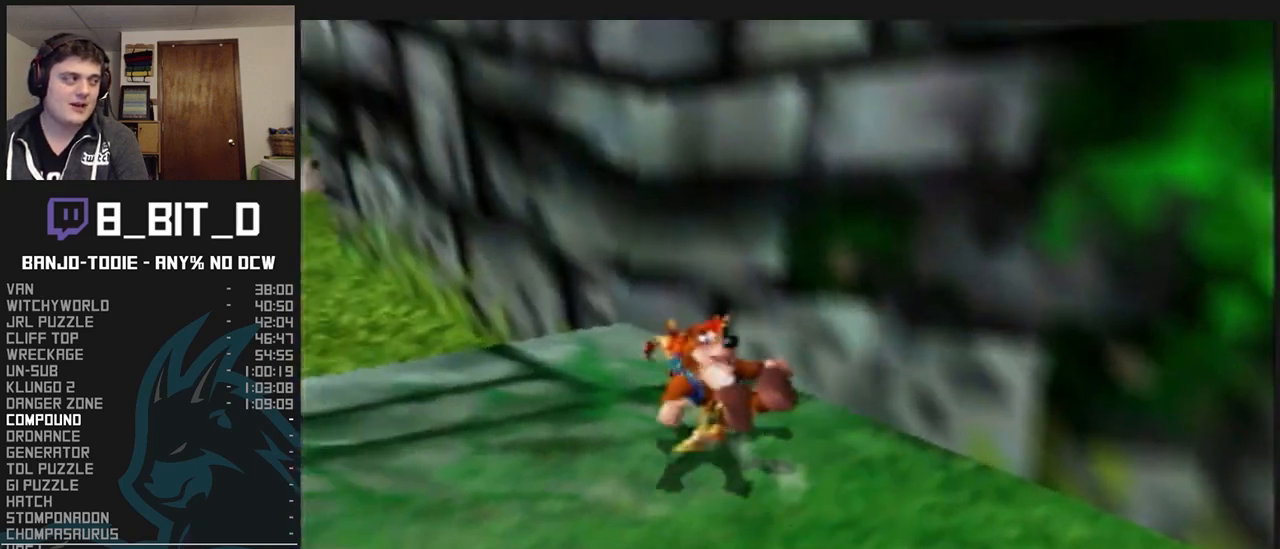
{"buttons": ["L1", "R1", "Z"], "left_stick": "up-left", "events": [[267, "A", "up"]]}
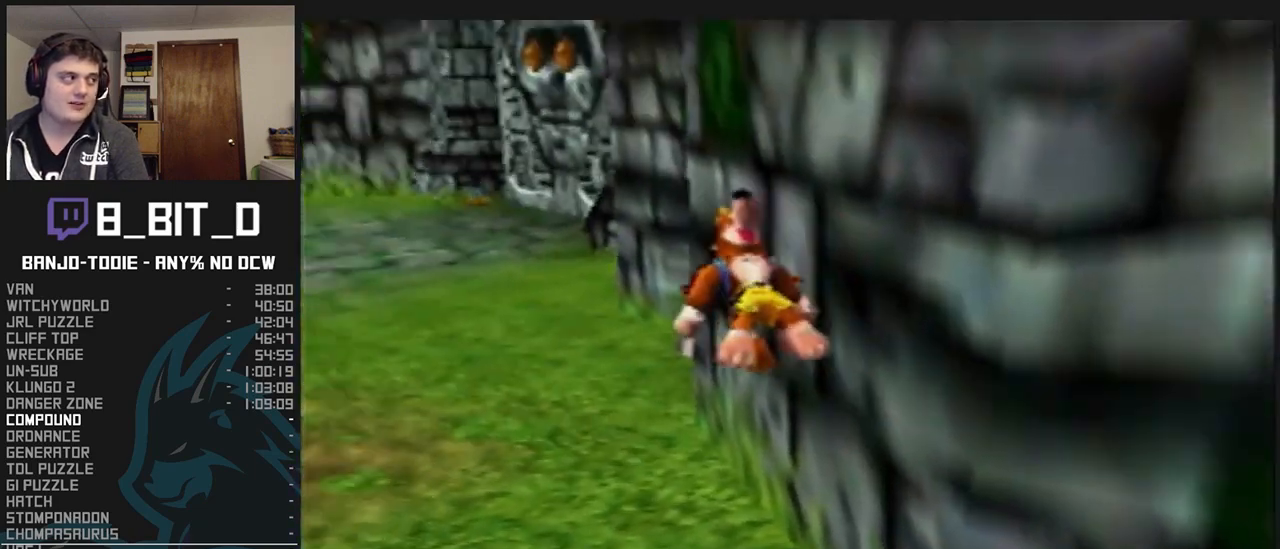
{"buttons": ["A", "L1", "Z"], "left_stick": "up", "events": [[33, "R1", "up"], [267, "left_stick", "up"], [500, "A", "down"]]}
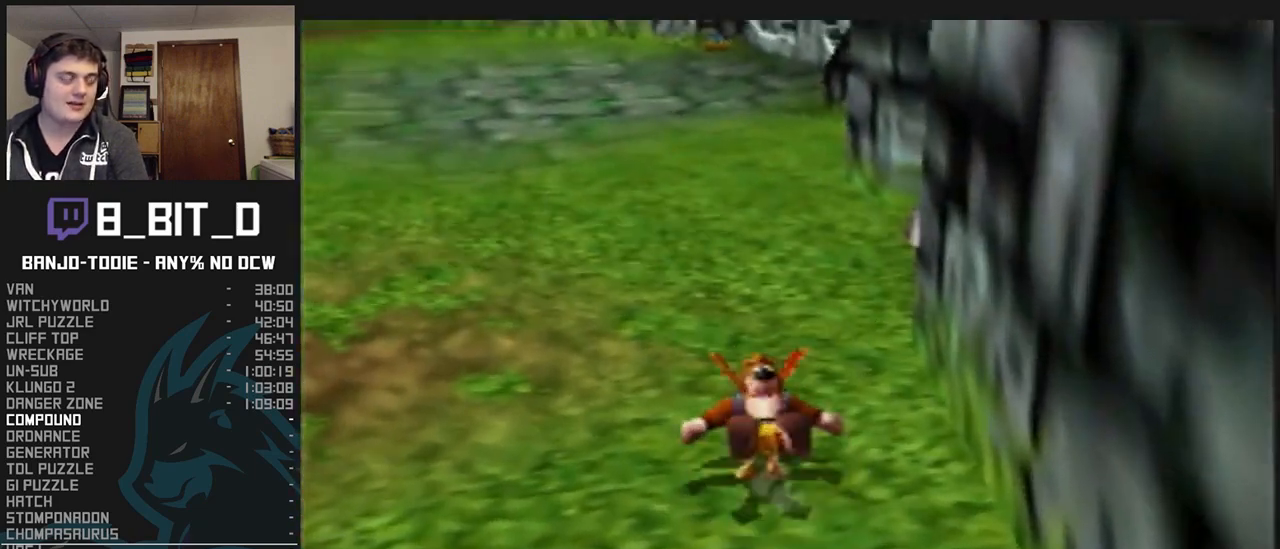
{"buttons": ["L1", "Z"], "left_stick": "up", "events": [[133, "A", "up"], [333, "C_LEFT", "down"], [467, "C_LEFT", "up"]]}
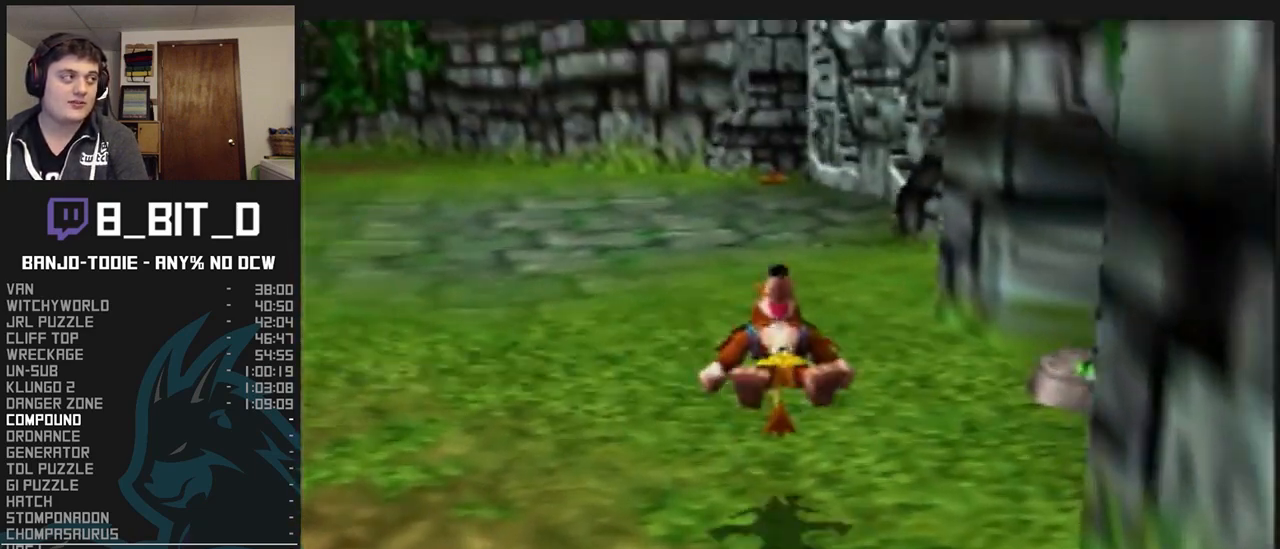
{"buttons": ["L1", "Z"], "left_stick": "up-left", "events": [[200, "A", "down"], [267, "A", "up"], [333, "left_stick", "up-left"]]}
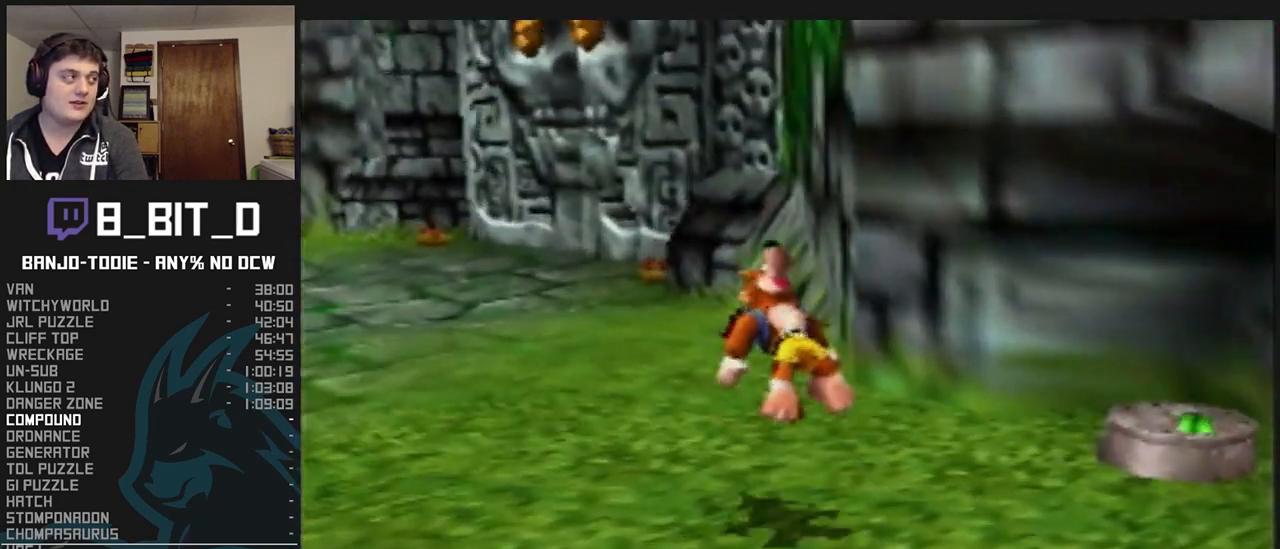
{"buttons": ["L1", "Z"], "left_stick": "up", "events": [[300, "A", "down"], [433, "A", "up"], [500, "left_stick", "up"]]}
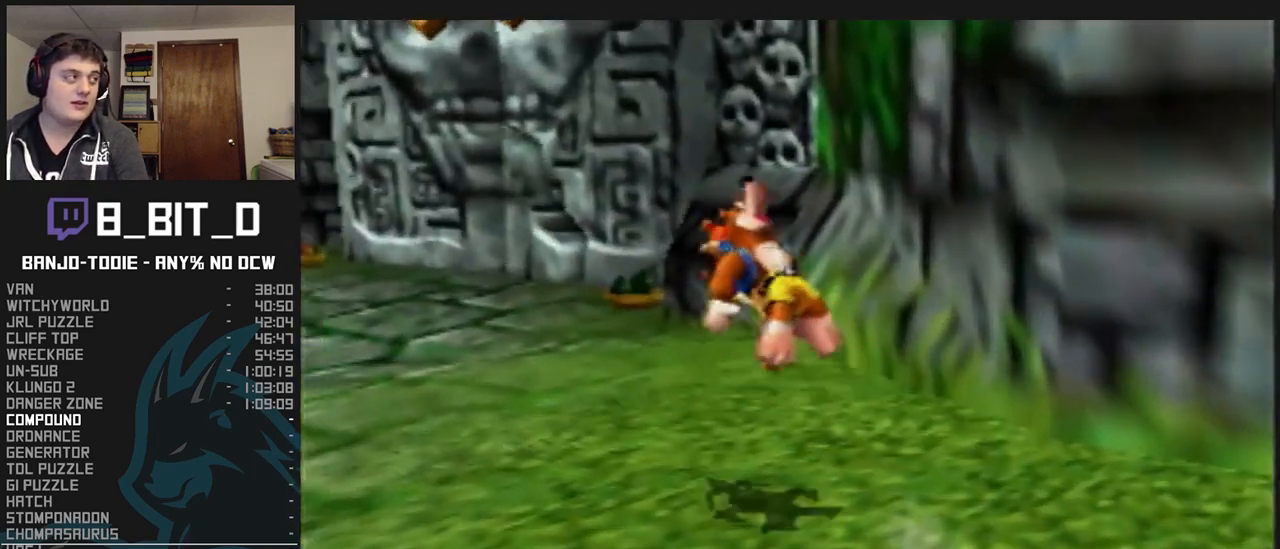
{"buttons": ["B", "L1"], "left_stick": "up", "events": [[33, "Z", "up"], [500, "B", "down"]]}
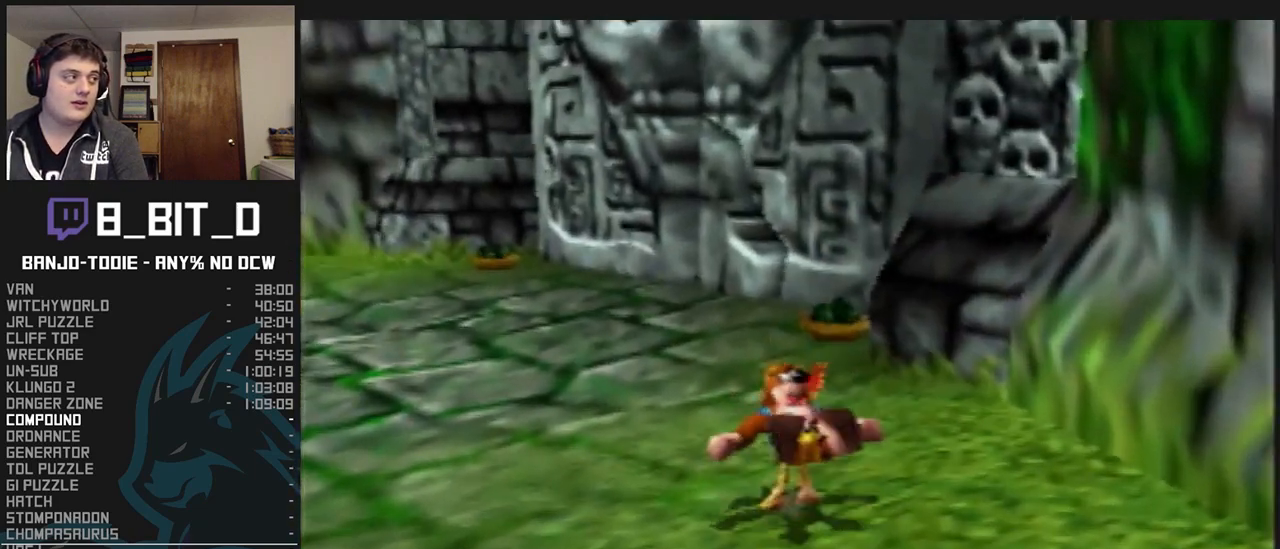
{"buttons": ["L1", "Z", "C_UP"], "left_stick": "up", "events": [[133, "B", "up"], [333, "Z", "down"], [433, "C_UP", "down"]]}
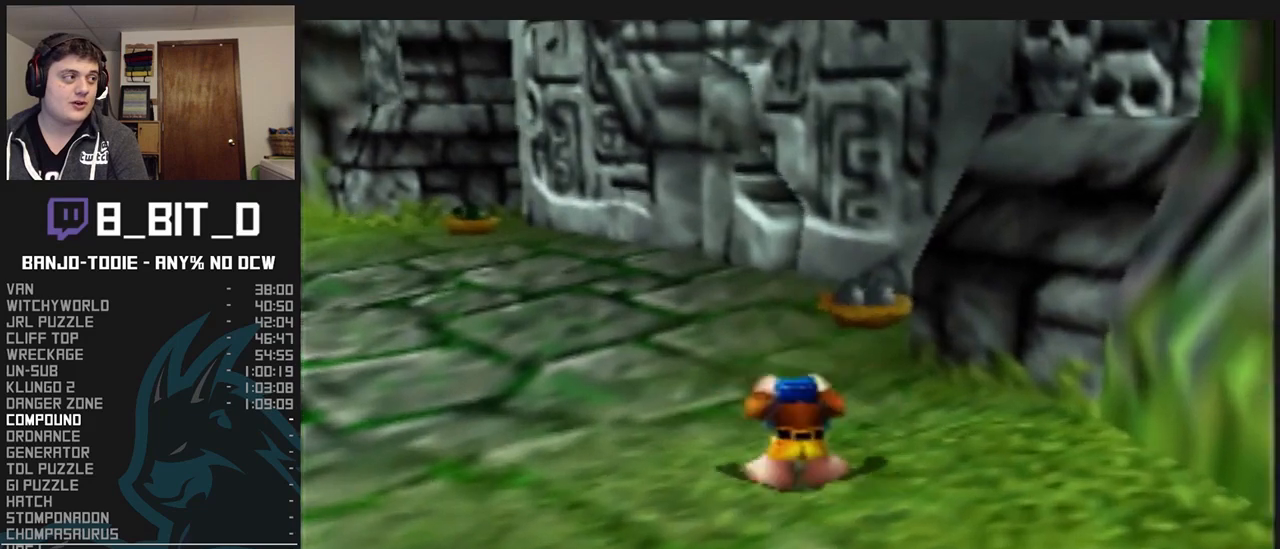
{"buttons": ["L1", "Z"], "left_stick": "up", "events": [[67, "C_UP", "up"], [433, "C_LEFT", "down"], [500, "C_LEFT", "up"]]}
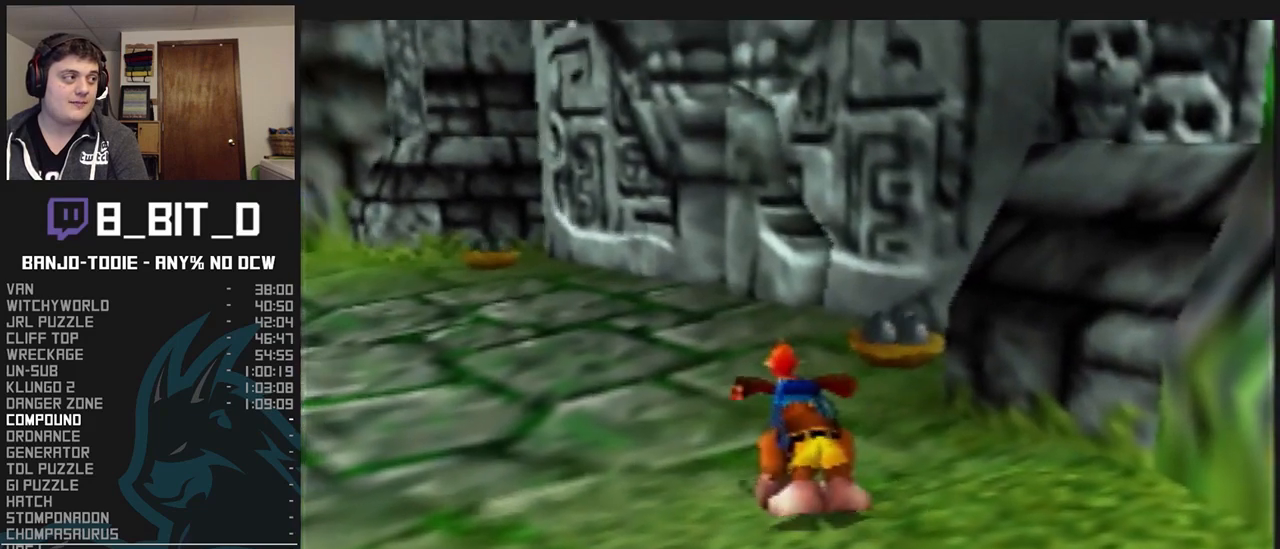
{"buttons": ["L1", "Z"], "left_stick": "up-left", "events": [[100, "C_LEFT", "down"], [167, "C_LEFT", "up"], [233, "C_LEFT", "down"], [300, "C_LEFT", "up"], [367, "C_LEFT", "down"], [433, "C_LEFT", "up"], [467, "left_stick", "up-left"]]}
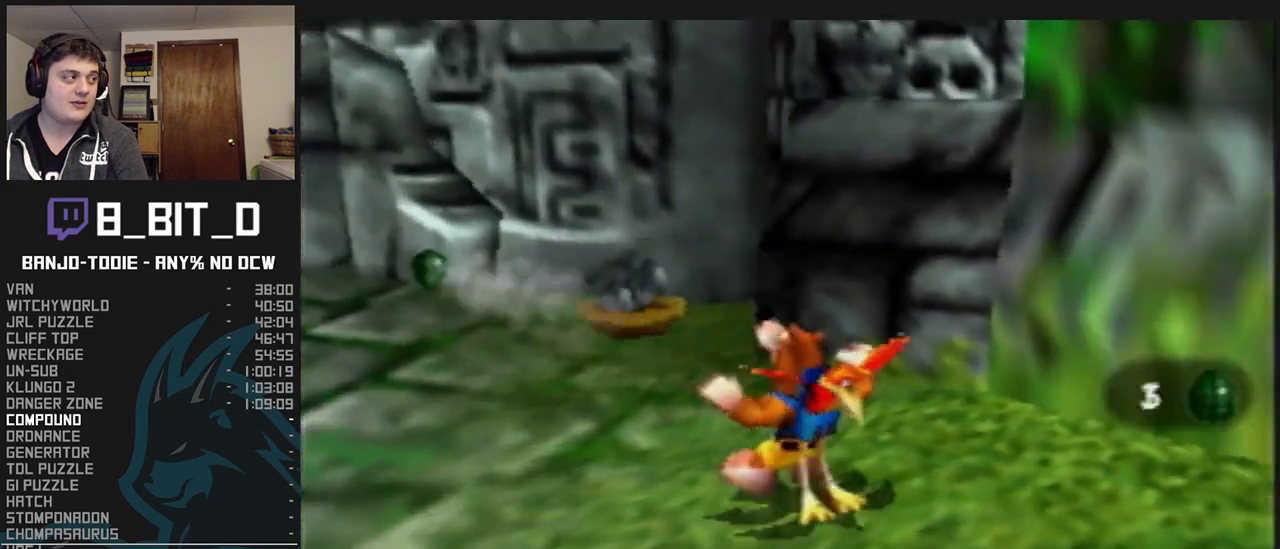
{"buttons": ["L1", "Z"], "left_stick": "center", "events": [[500, "left_stick", "center"]]}
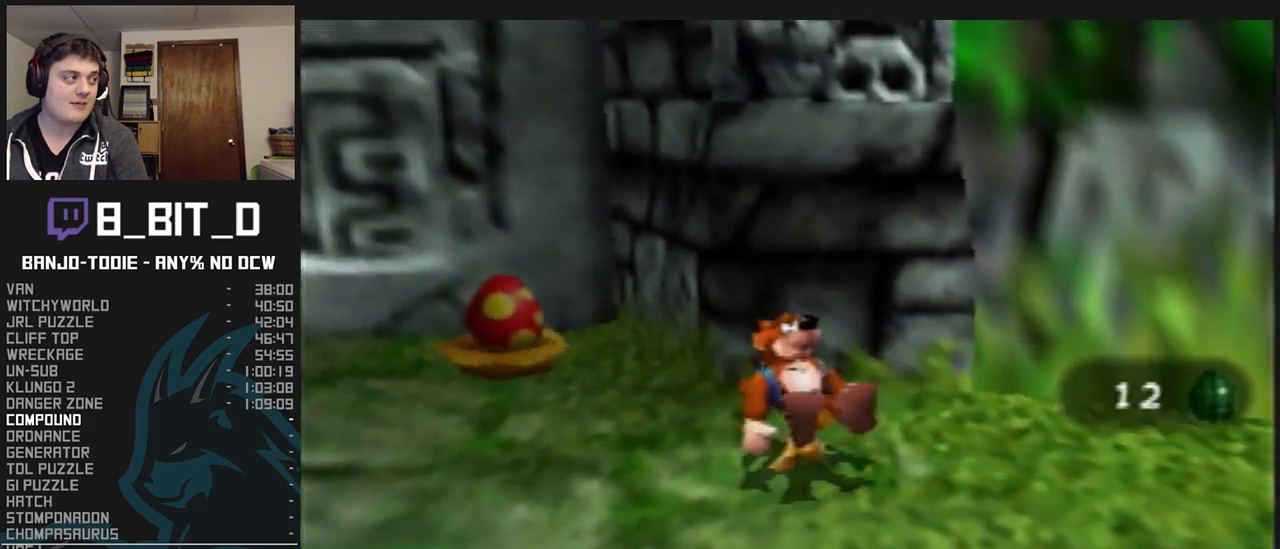
{"buttons": ["L1", "Z"], "left_stick": "up-left", "events": [[133, "left_stick", "up-left"]]}
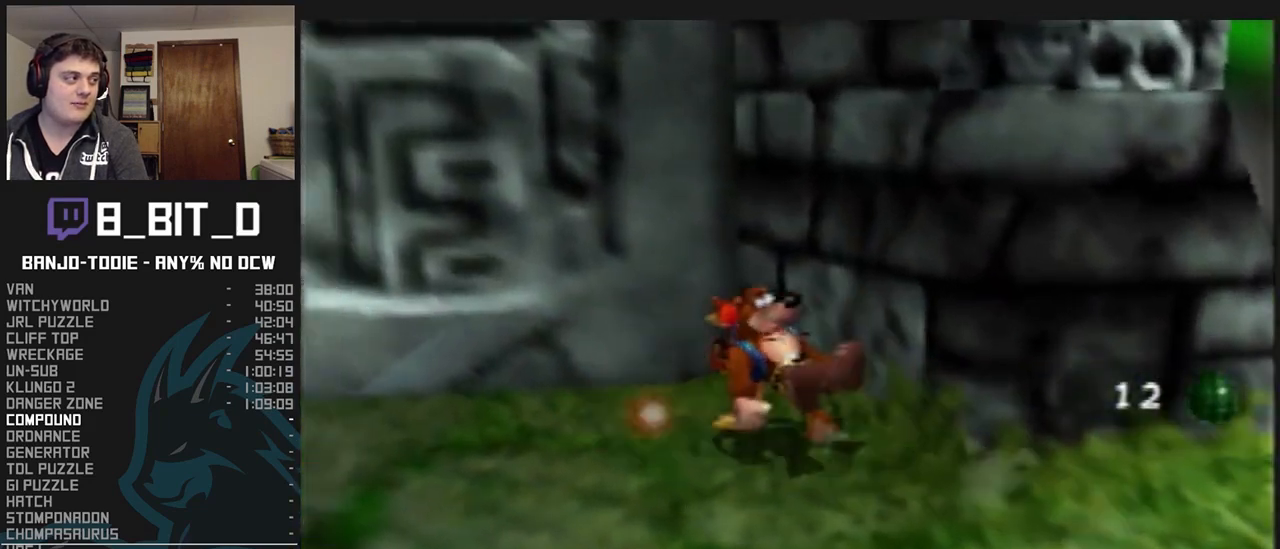
{"buttons": ["L1", "Z"], "left_stick": "center", "events": [[33, "left_stick", "center"]]}
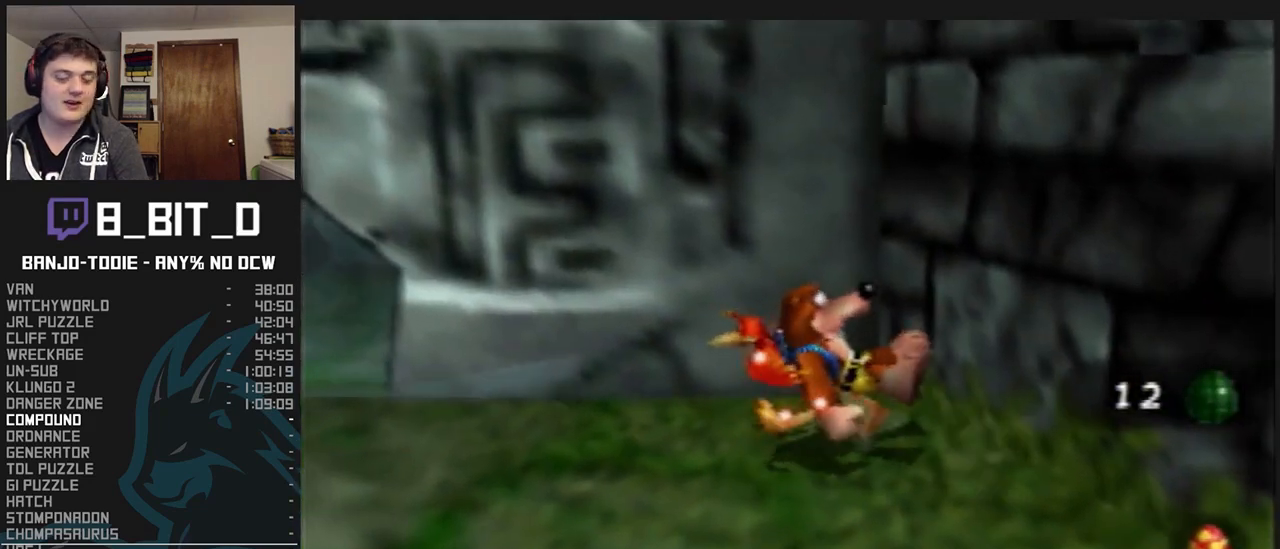
{"buttons": ["L1", "Z"], "left_stick": "center", "events": []}
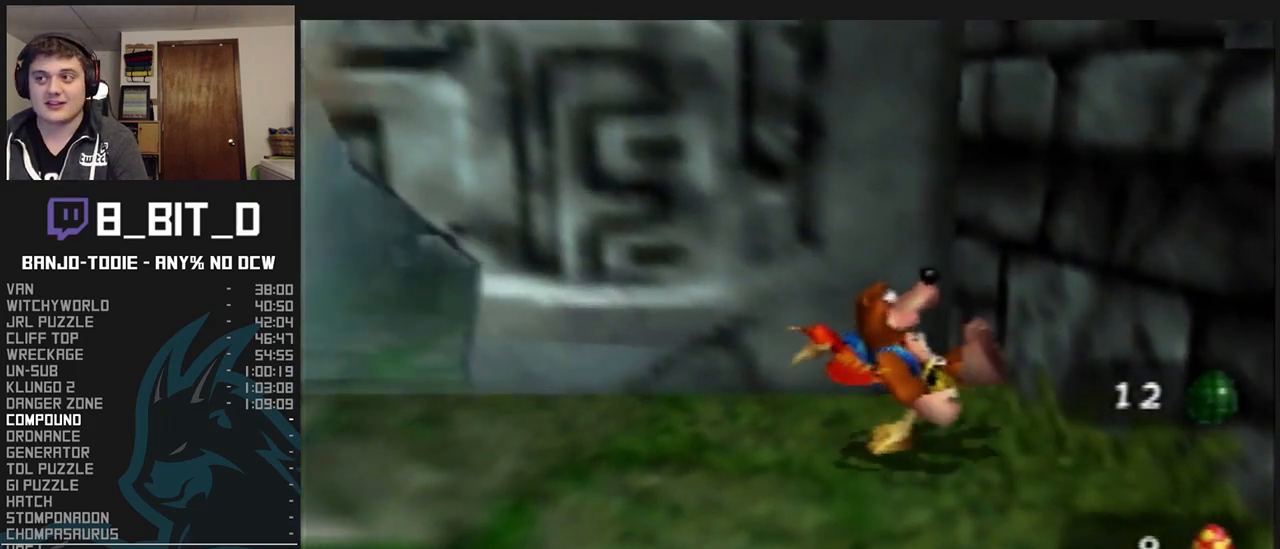
{"buttons": ["L1", "Z"], "left_stick": "center", "events": []}
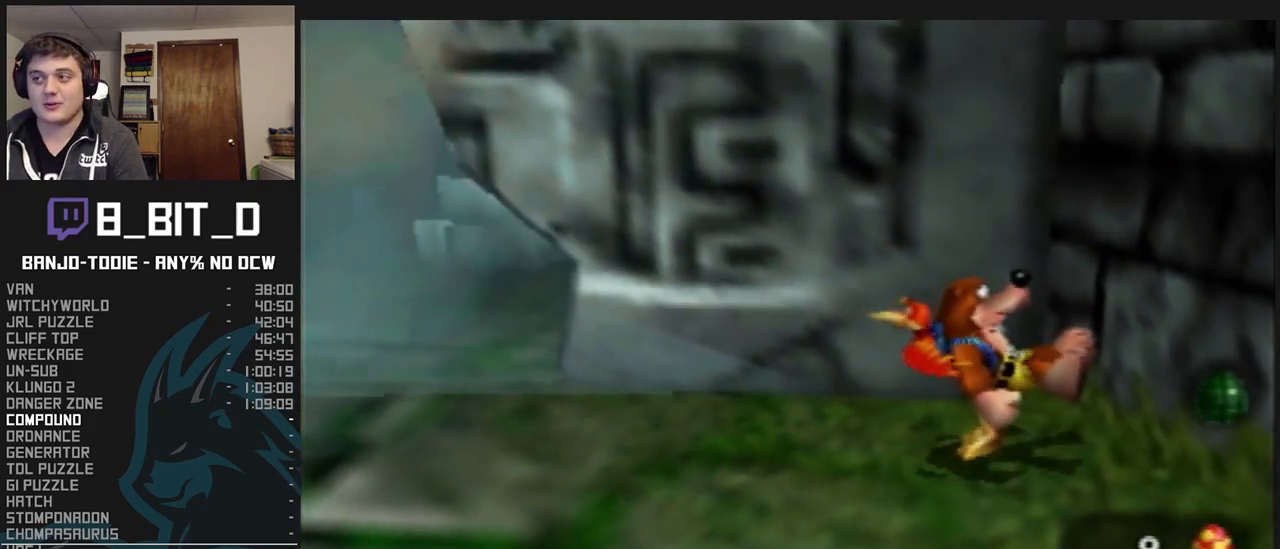
{"buttons": ["L1", "Z"], "left_stick": "center", "events": []}
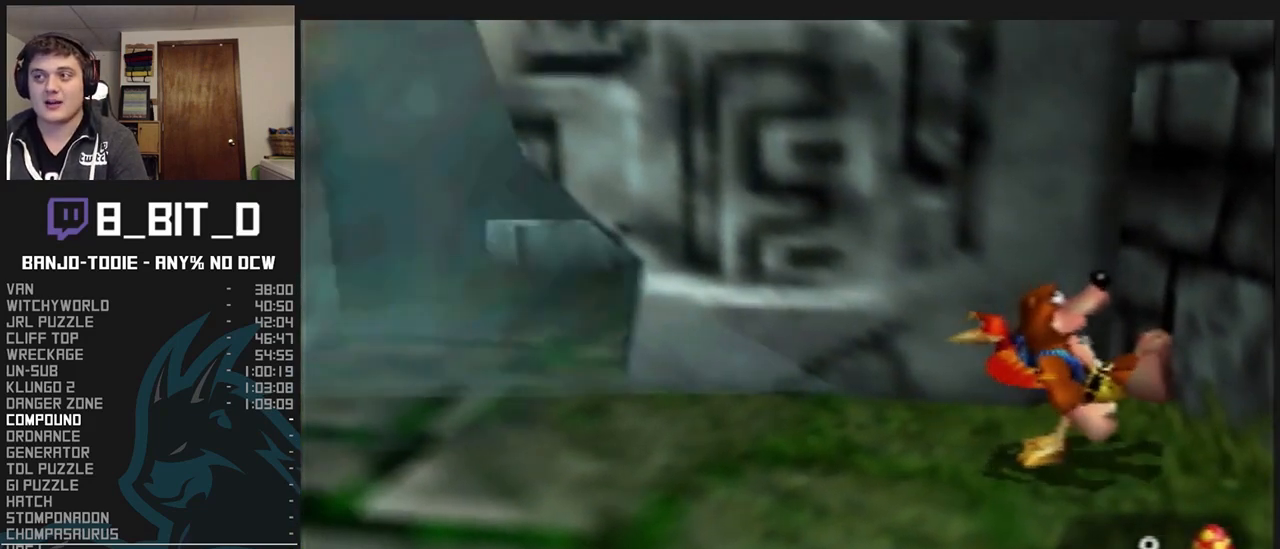
{"buttons": ["L1", "Z"], "left_stick": "center", "events": []}